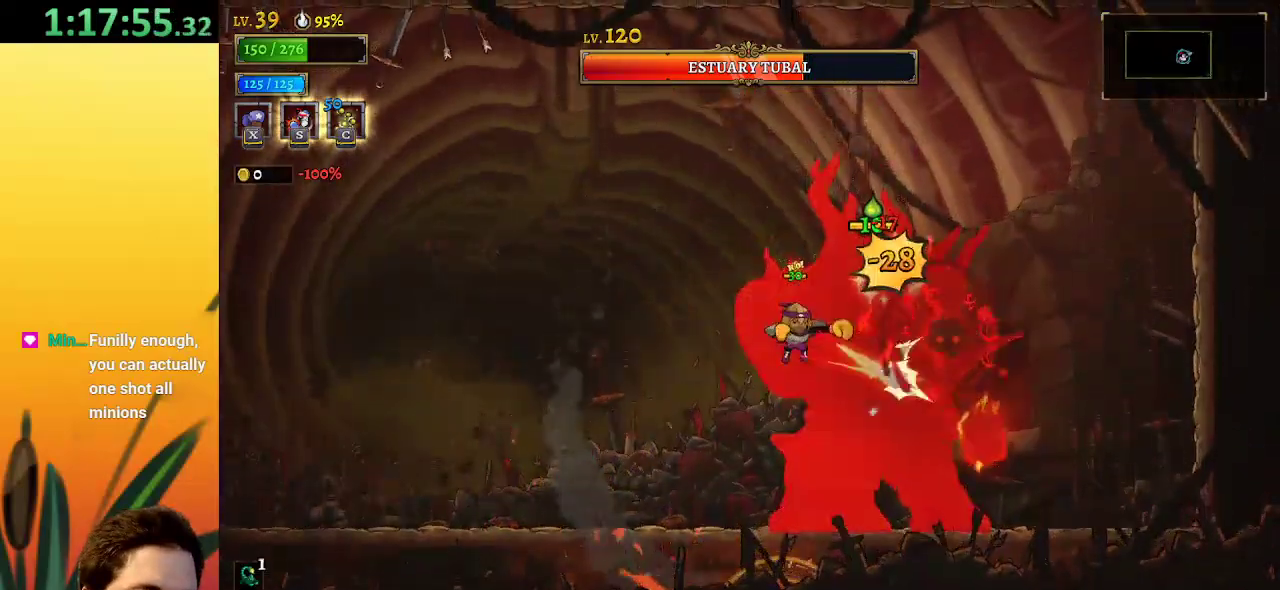
Gameplay with keyboard; each line is a JSON object with the keys held at the frame after it. "events" lists presses ("down") and releases ("up") of "a", "c", "d", "down", "left", "right", "s", "up", "x" and "z" between this image and that frame as [ms after this image, input, new state], when the widget could be followed in between. No other keys are recorded. Mouse input is not recorded.
{"keys": [], "events": [[84, "right", "up"], [450, "x", "up"]]}
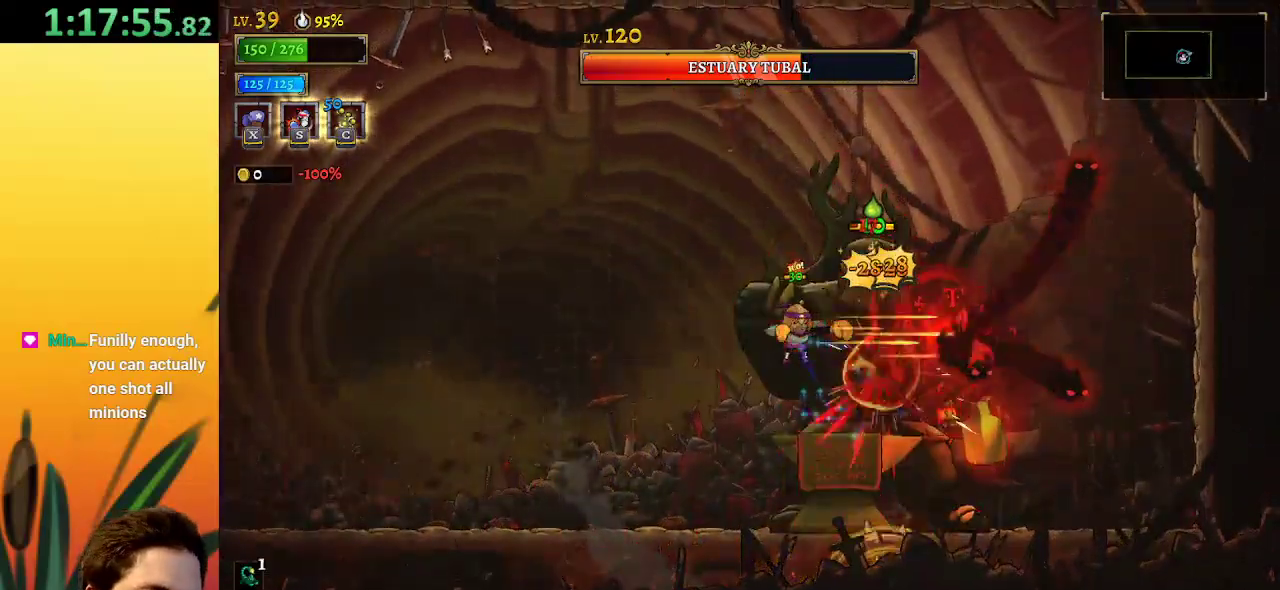
{"keys": ["left"], "events": [[50, "s", "down"], [150, "s", "up"], [334, "left", "down"]]}
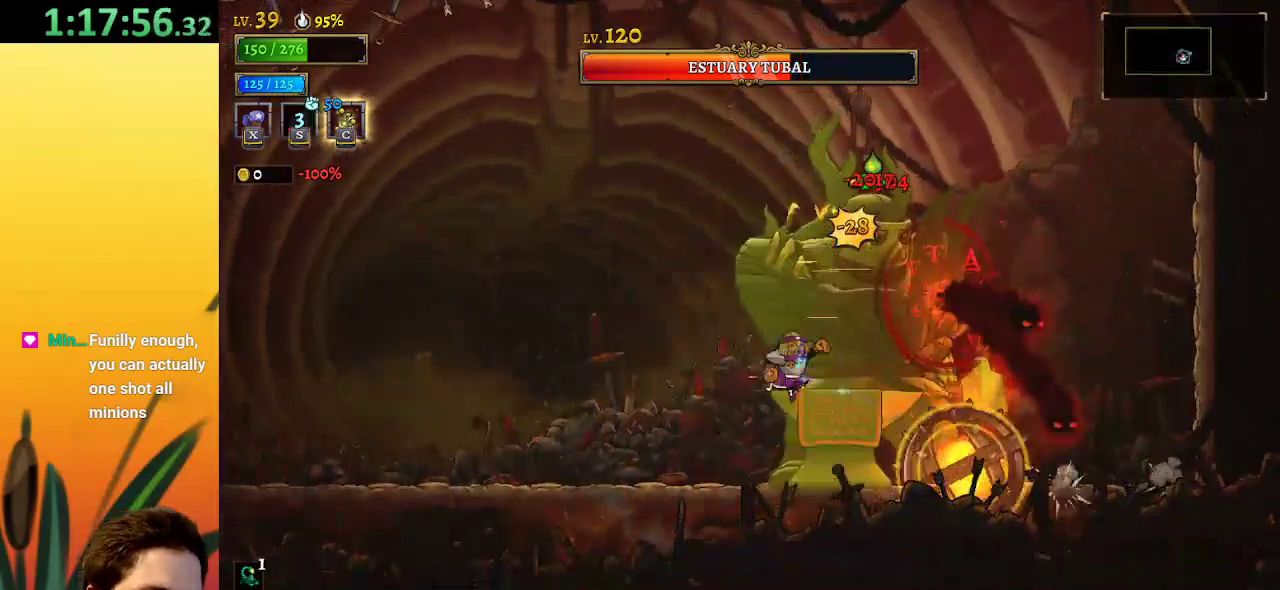
{"keys": ["right", "x"], "events": [[250, "left", "up"], [300, "right", "down"], [300, "x", "down"]]}
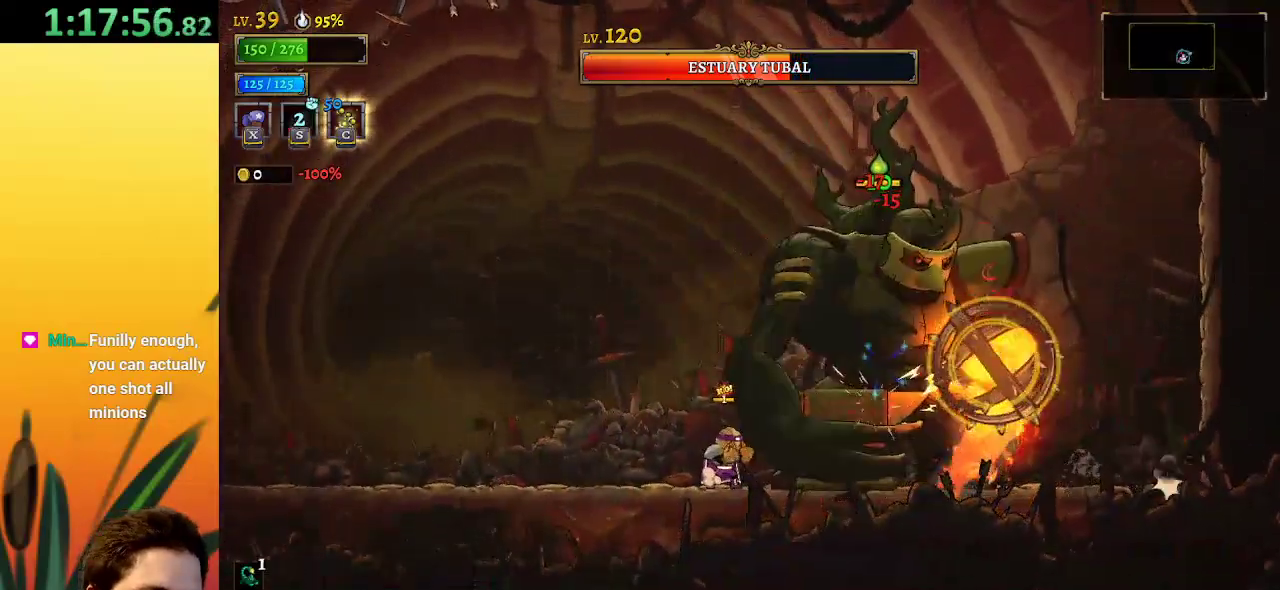
{"keys": [], "events": [[34, "right", "up"], [217, "x", "up"], [367, "c", "down"], [467, "c", "up"]]}
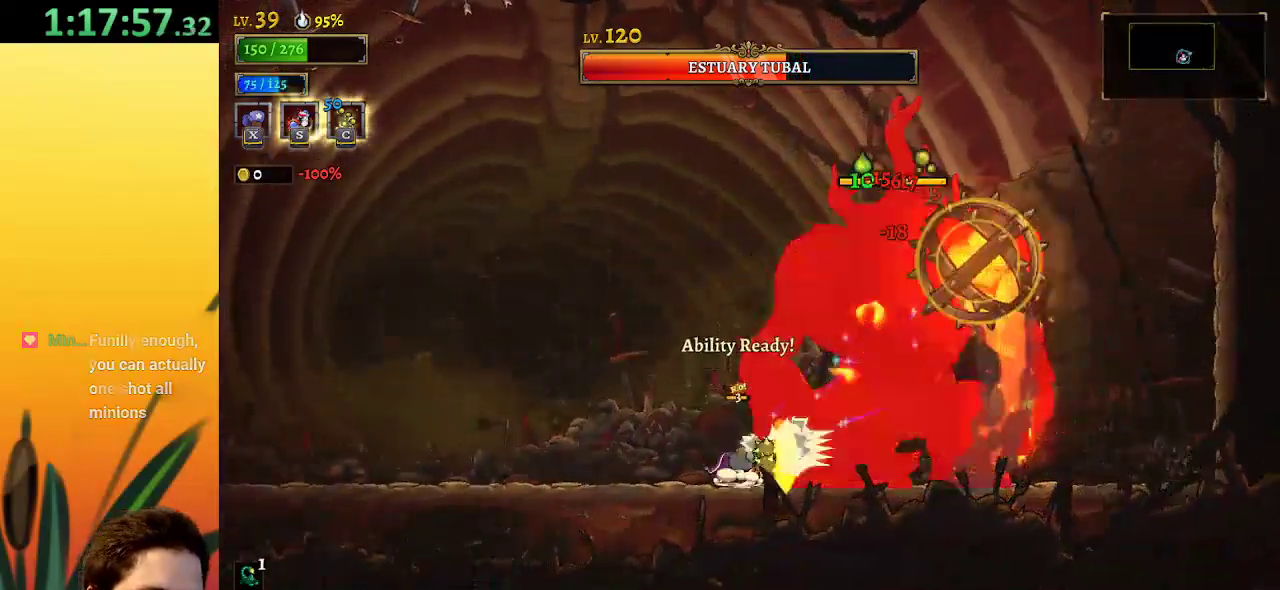
{"keys": ["x"], "events": [[350, "x", "down"]]}
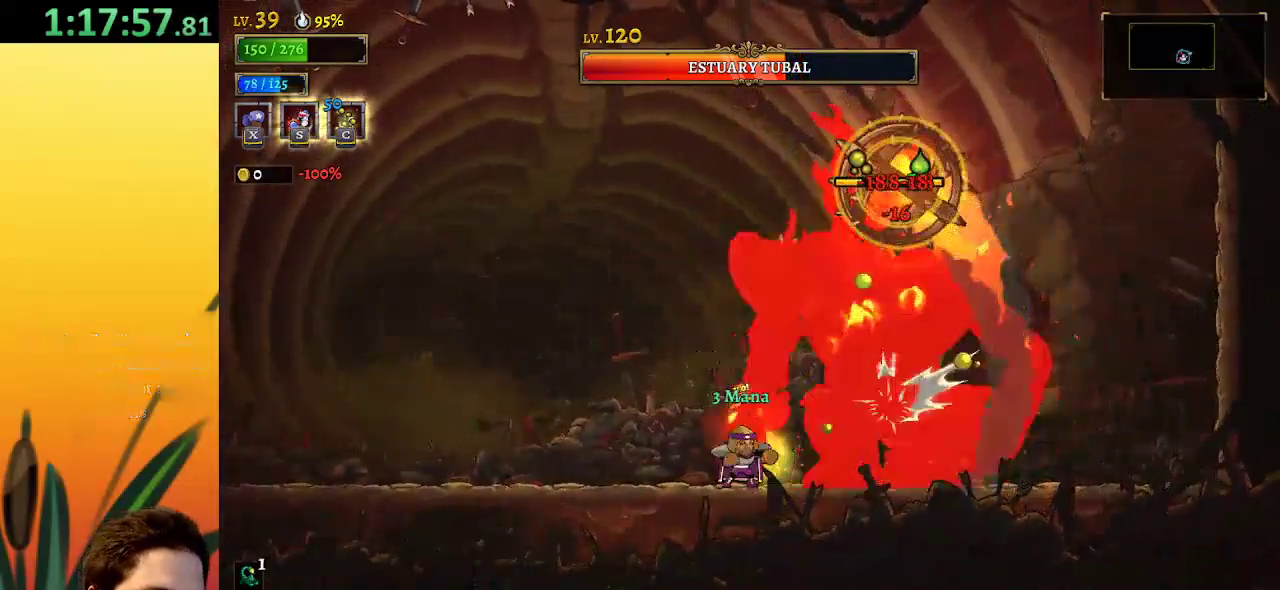
{"keys": ["x"], "events": []}
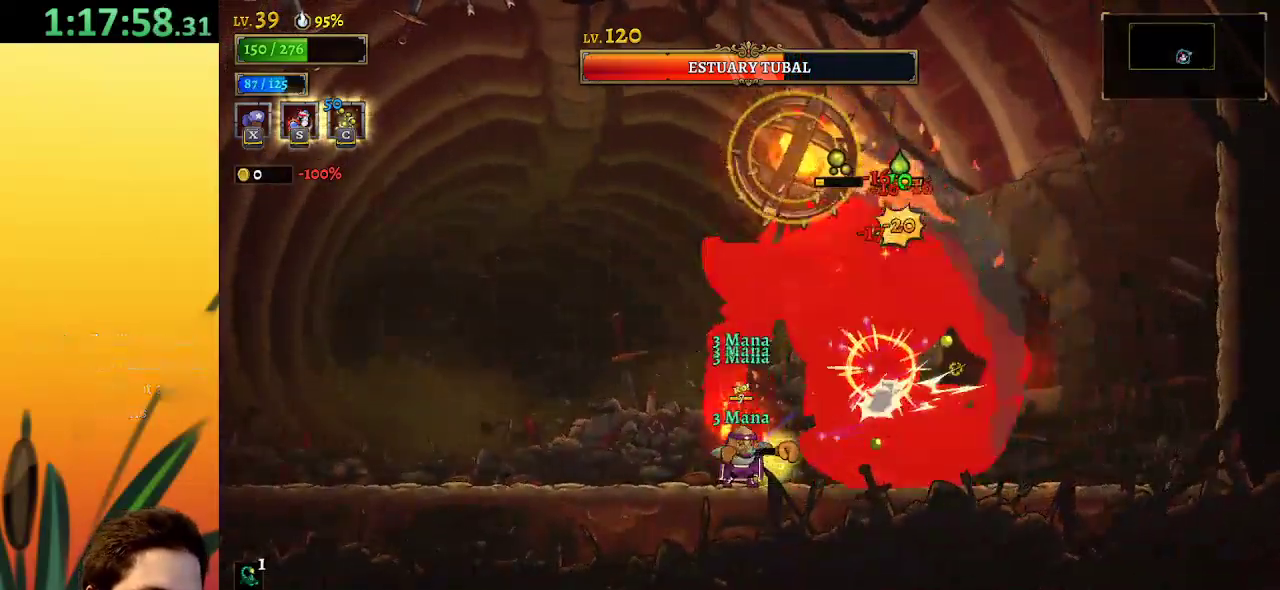
{"keys": ["x"], "events": []}
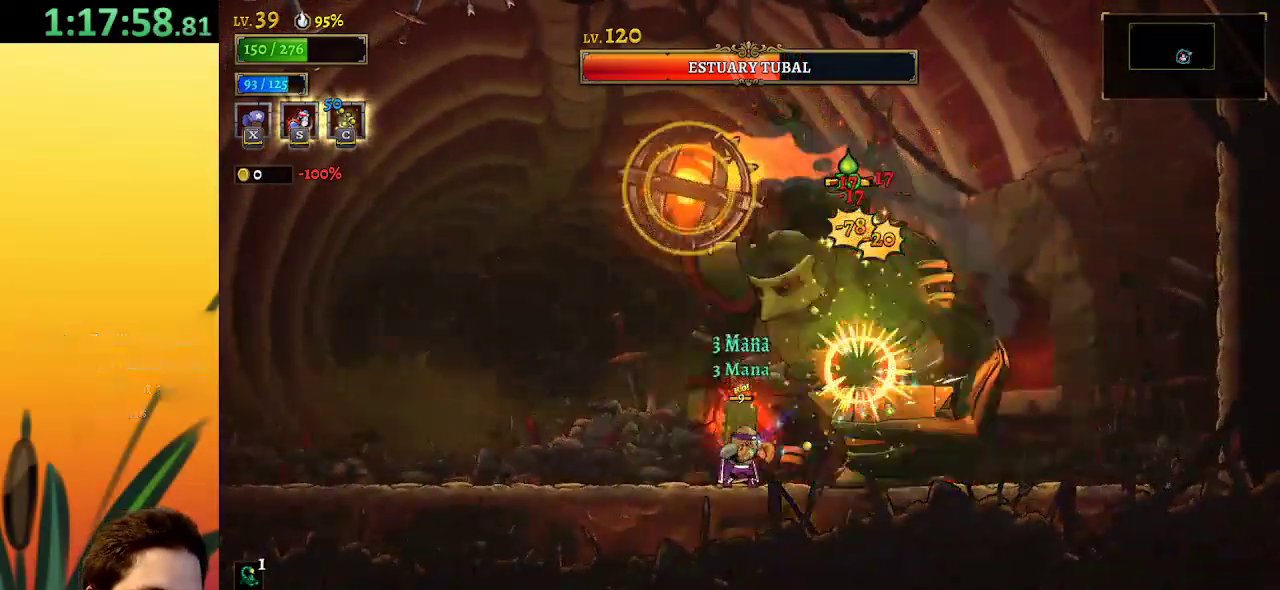
{"keys": ["x"], "events": []}
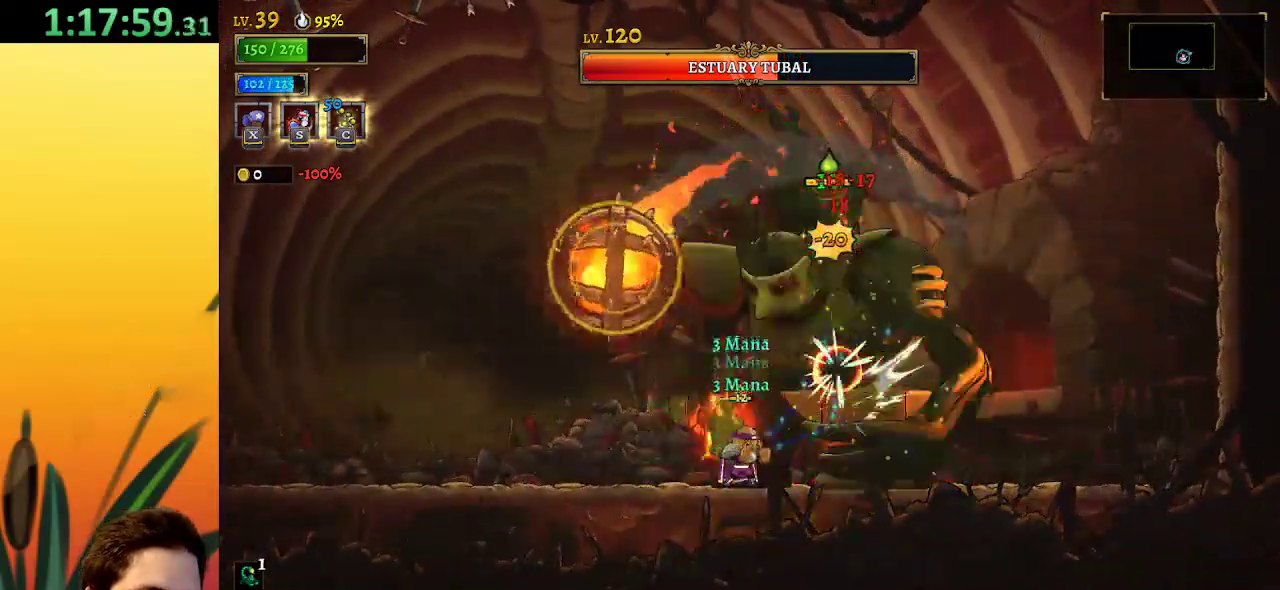
{"keys": ["x"], "events": []}
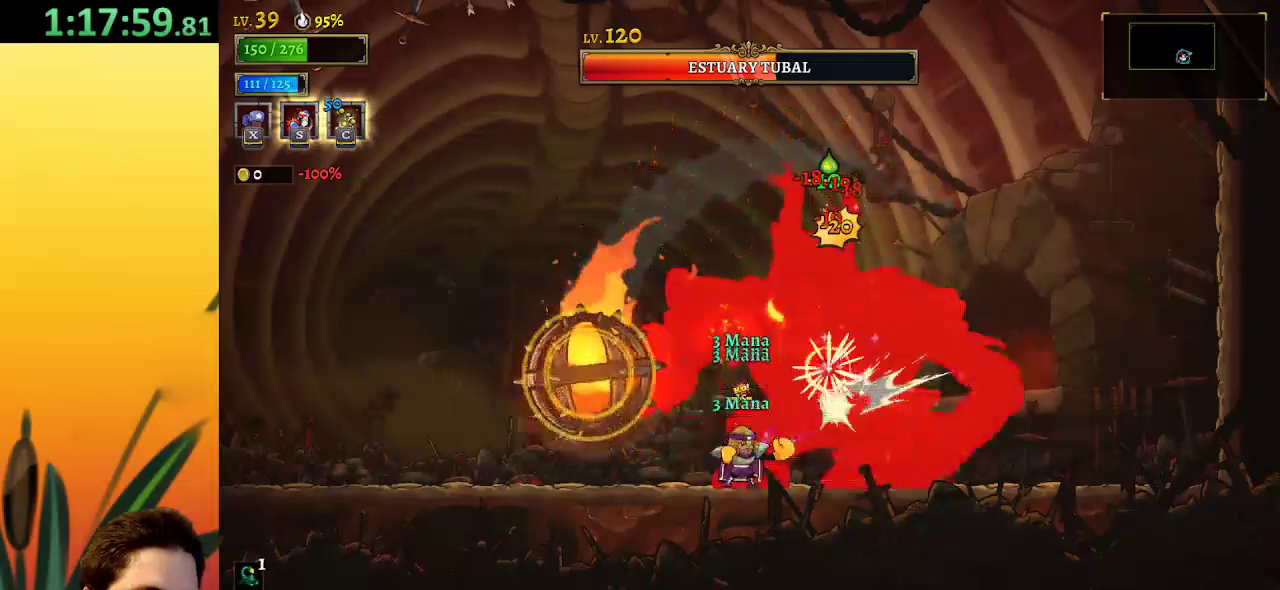
{"keys": ["d", "right"], "events": [[34, "x", "up"], [184, "right", "down"], [267, "d", "down"]]}
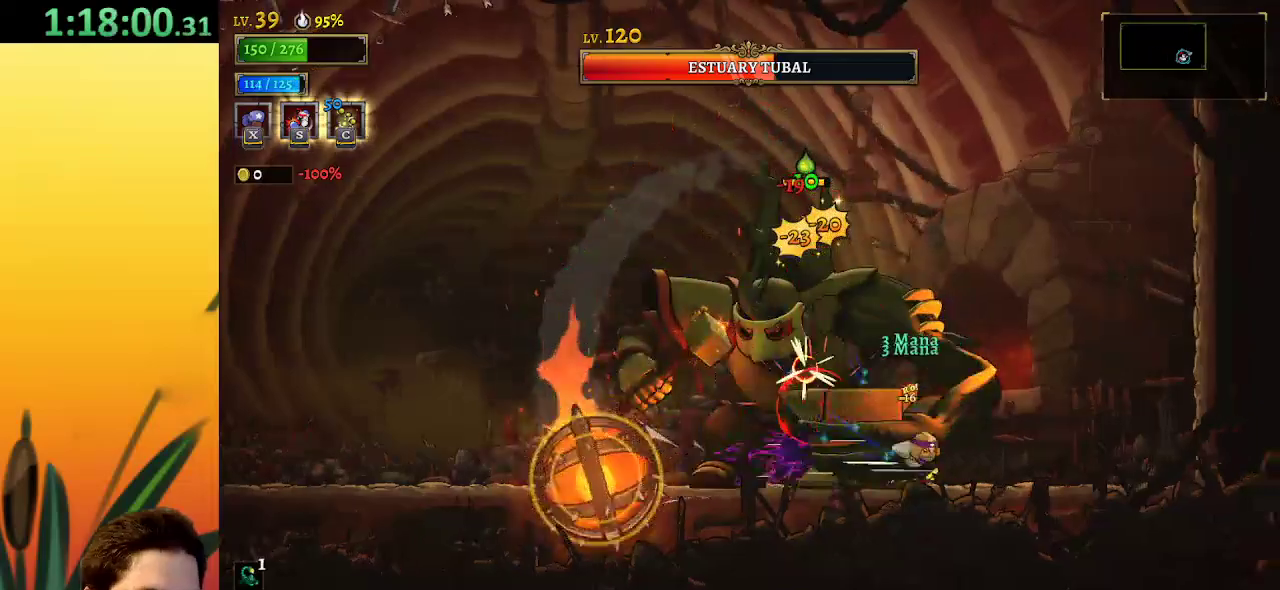
{"keys": ["left", "z"], "events": [[150, "d", "up"], [300, "right", "up"], [350, "left", "down"], [484, "z", "down"]]}
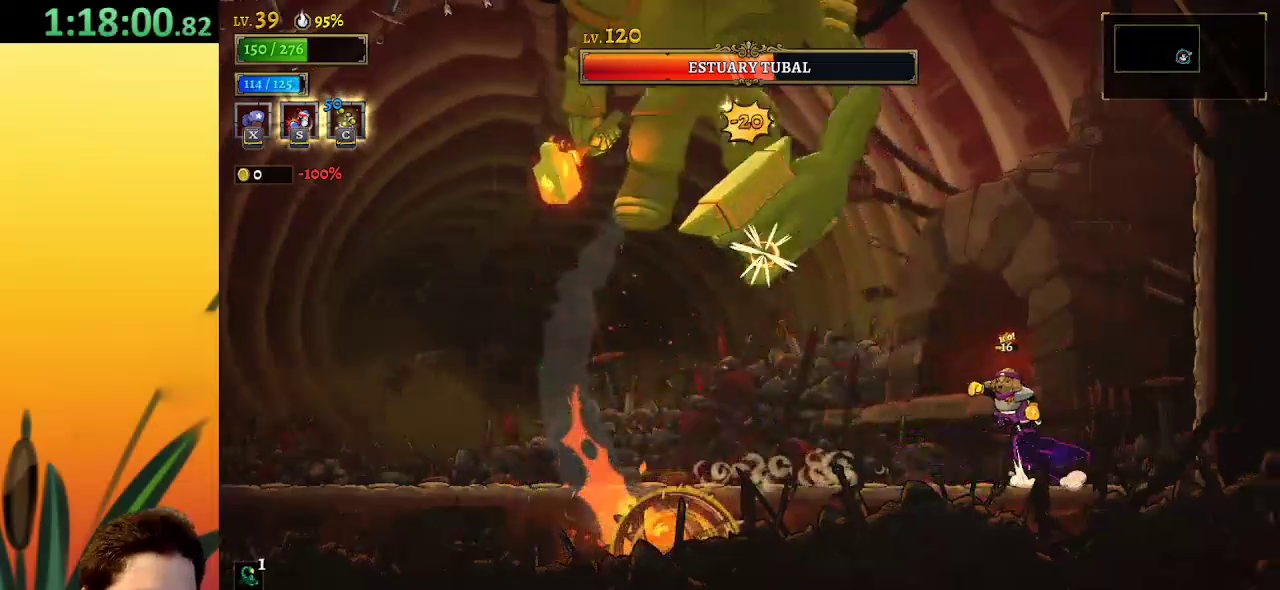
{"keys": ["a", "left"], "events": [[367, "z", "up"], [467, "a", "down"]]}
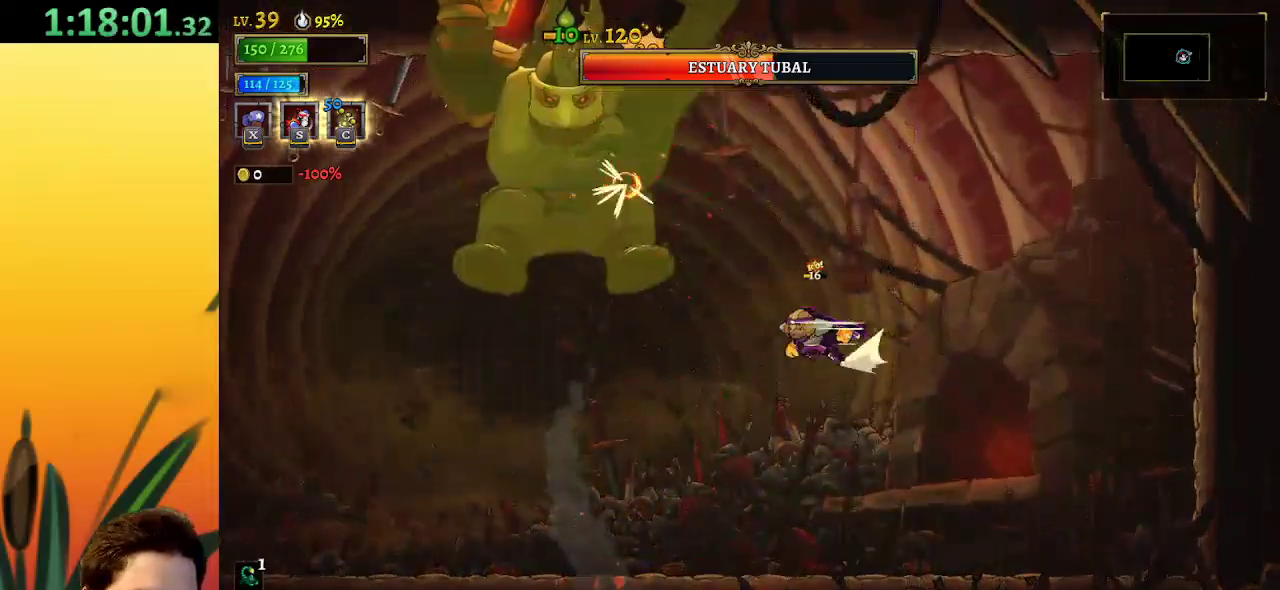
{"keys": ["a", "left", "x"], "events": [[134, "x", "down"]]}
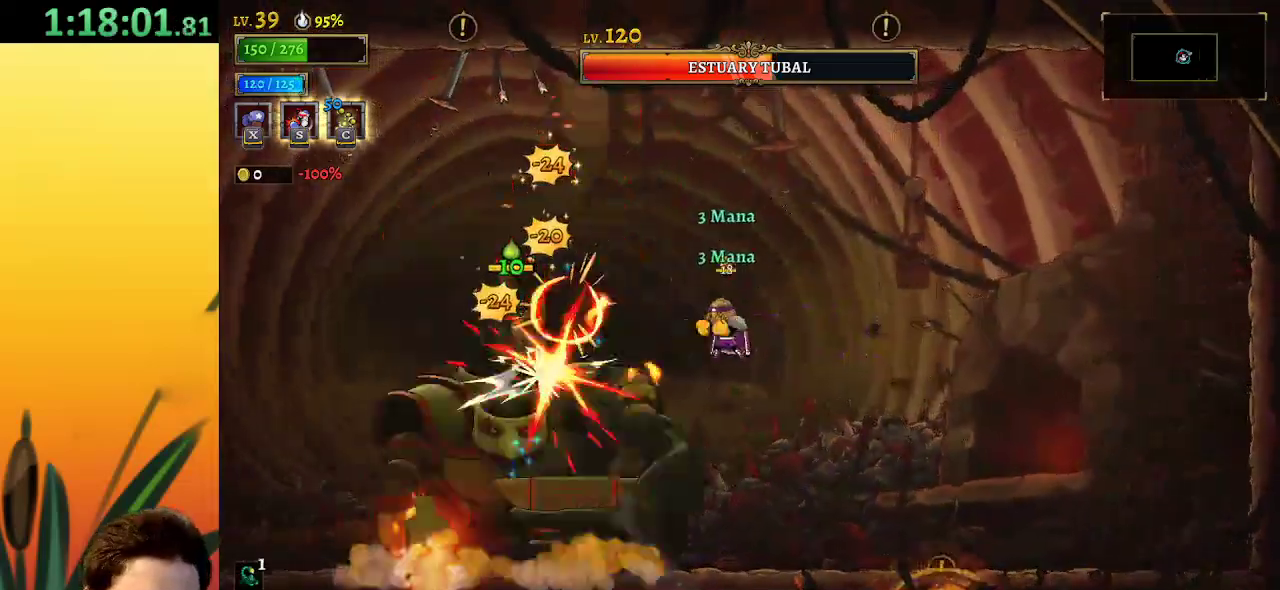
{"keys": [], "events": [[50, "a", "up"], [367, "x", "up"], [417, "left", "up"]]}
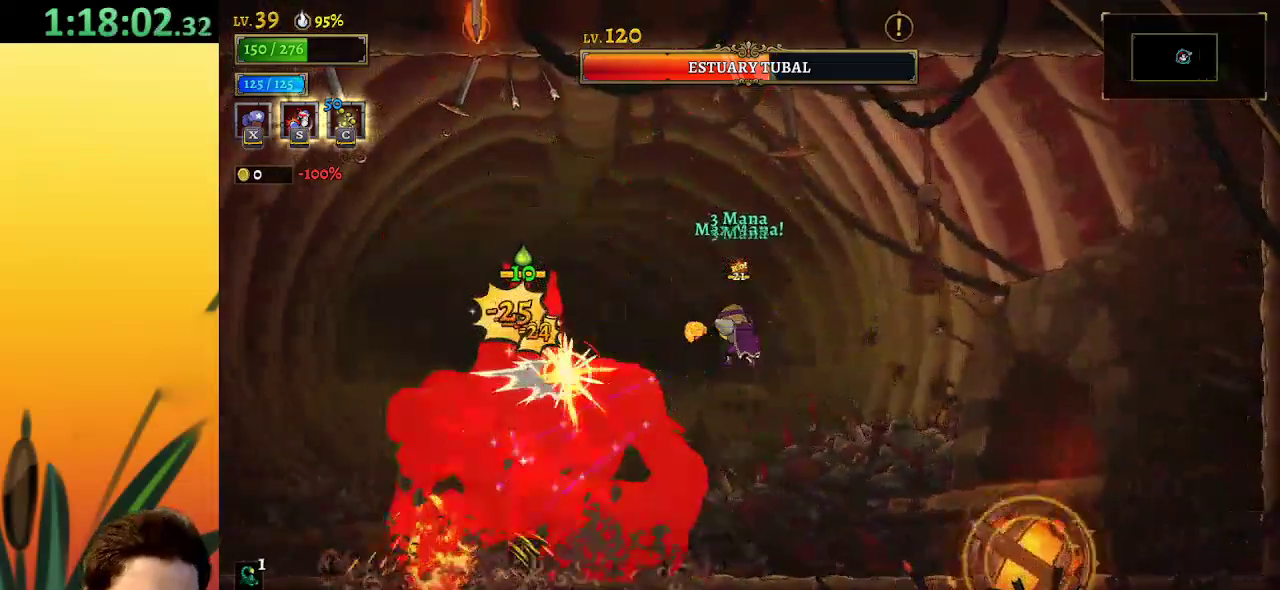
{"keys": ["left", "x"], "events": [[400, "left", "down"], [500, "x", "down"]]}
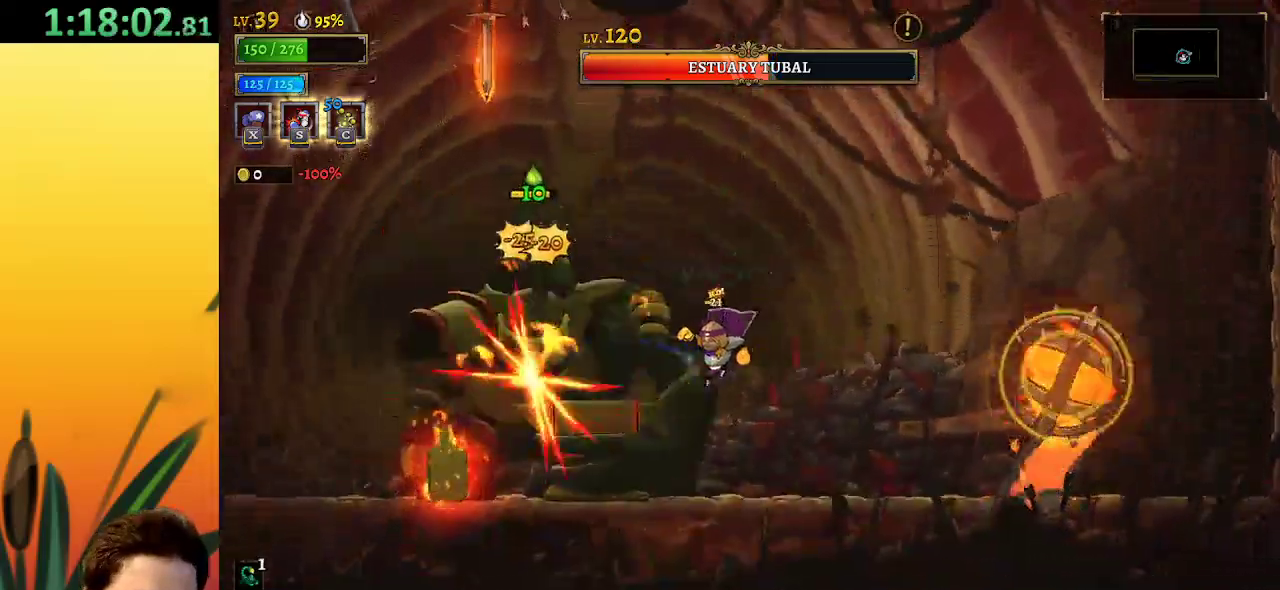
{"keys": ["x"], "events": [[34, "left", "up"]]}
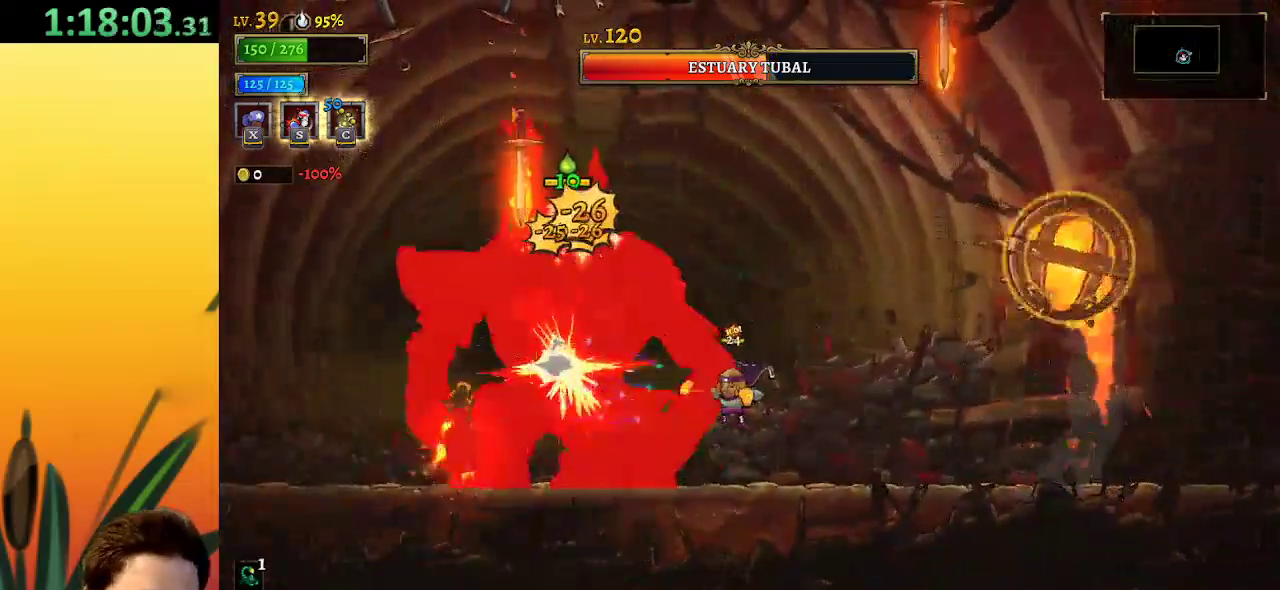
{"keys": ["x"], "events": []}
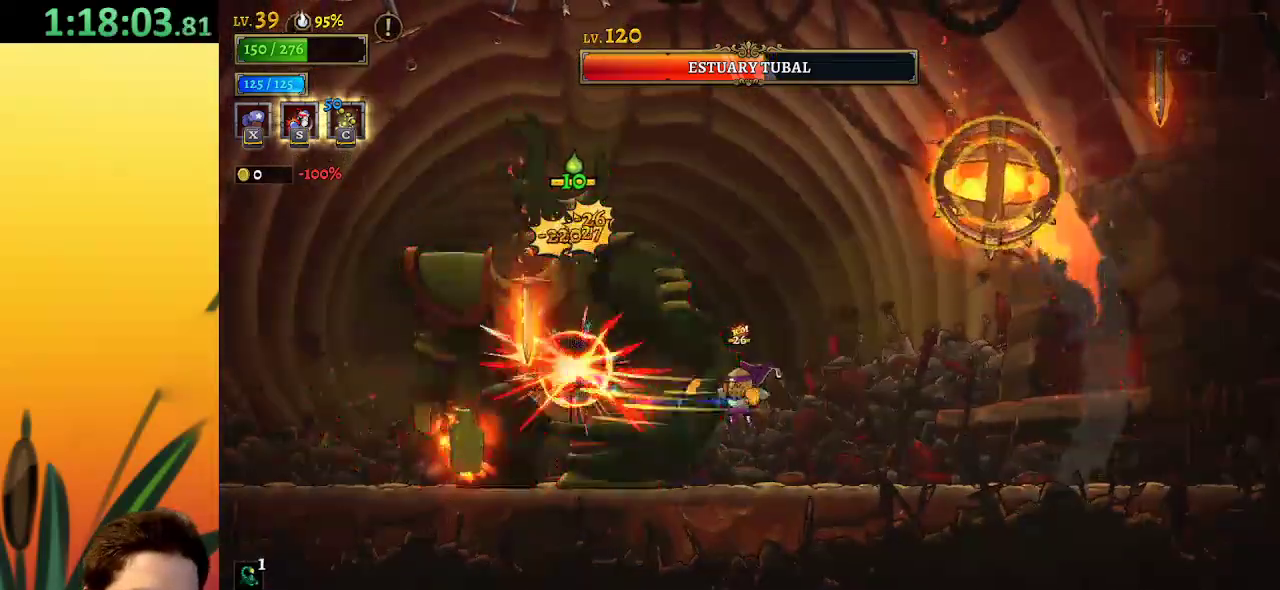
{"keys": [], "events": [[250, "x", "up"], [300, "s", "down"], [400, "s", "up"]]}
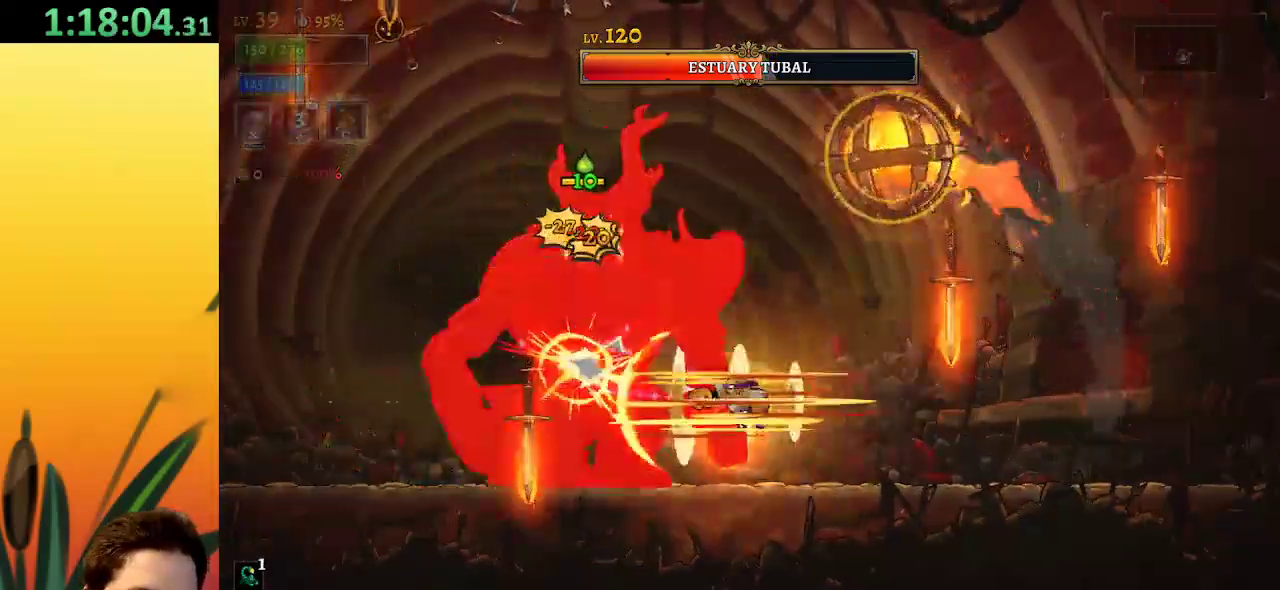
{"keys": ["x"], "events": [[367, "x", "down"]]}
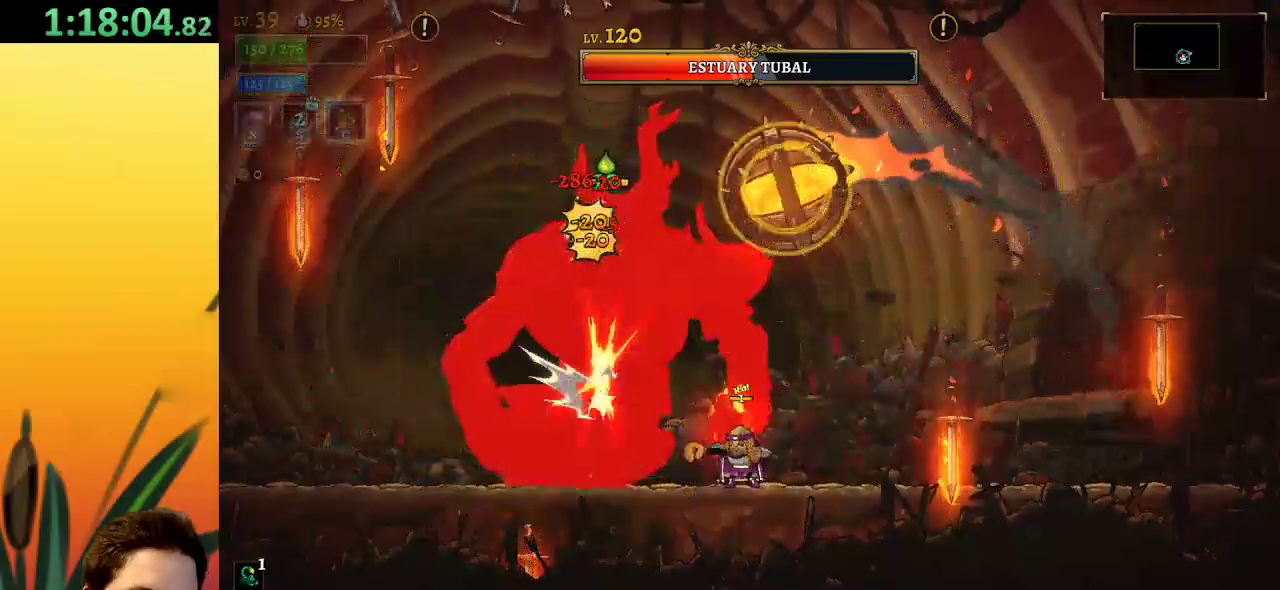
{"keys": ["right"], "events": [[400, "x", "up"], [450, "right", "down"]]}
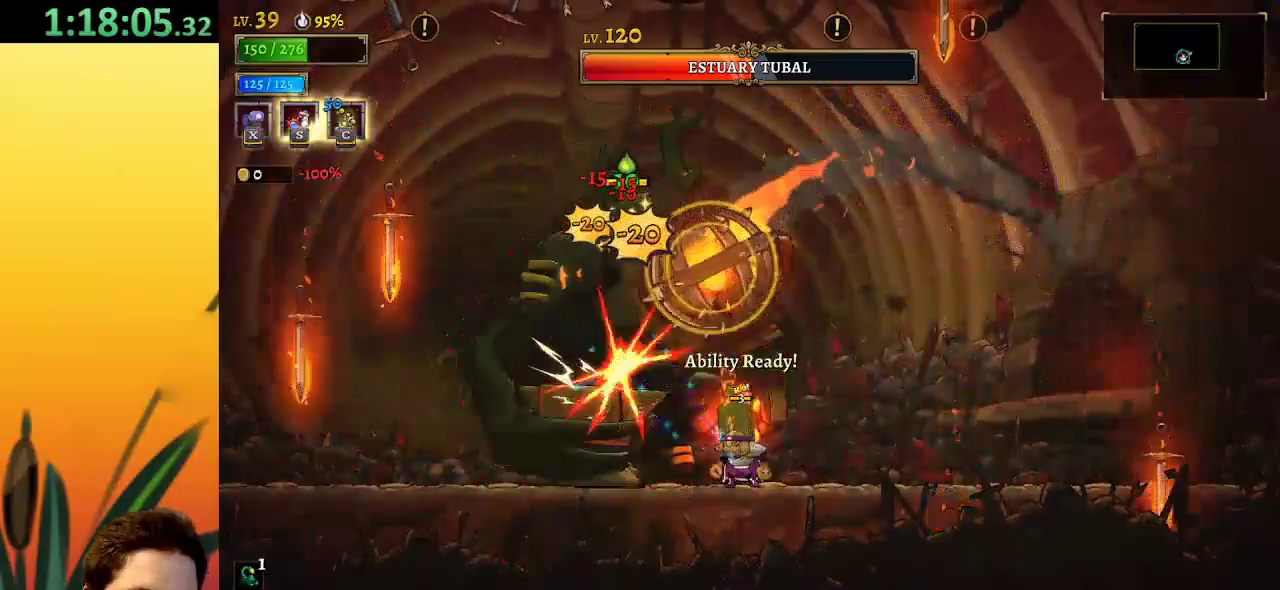
{"keys": ["right", "z"], "events": [[467, "z", "down"]]}
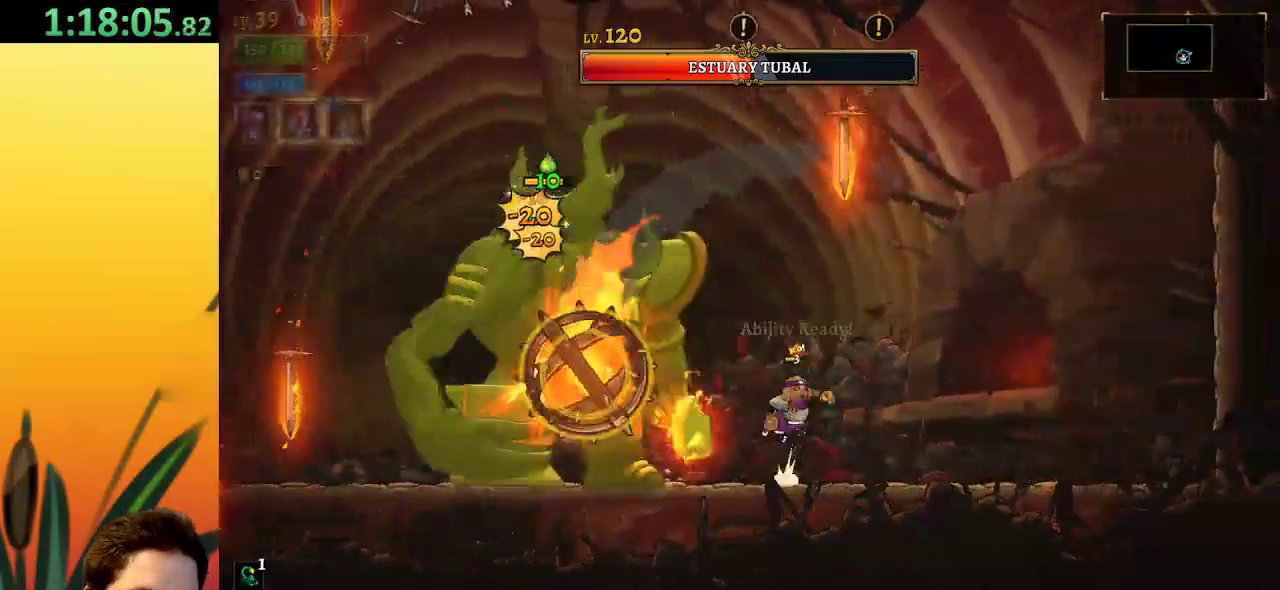
{"keys": ["x"], "events": [[34, "left", "down"], [34, "right", "up"], [84, "x", "down"], [150, "left", "up"], [217, "z", "up"]]}
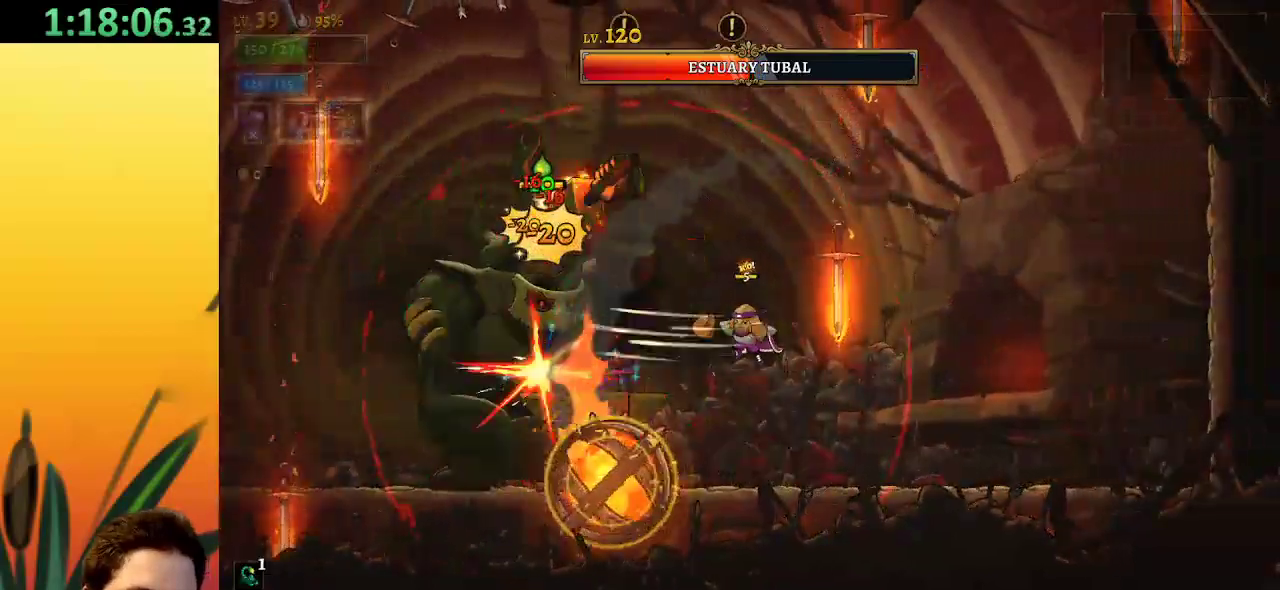
{"keys": ["d", "right"], "events": [[384, "right", "down"], [384, "x", "up"], [500, "d", "down"]]}
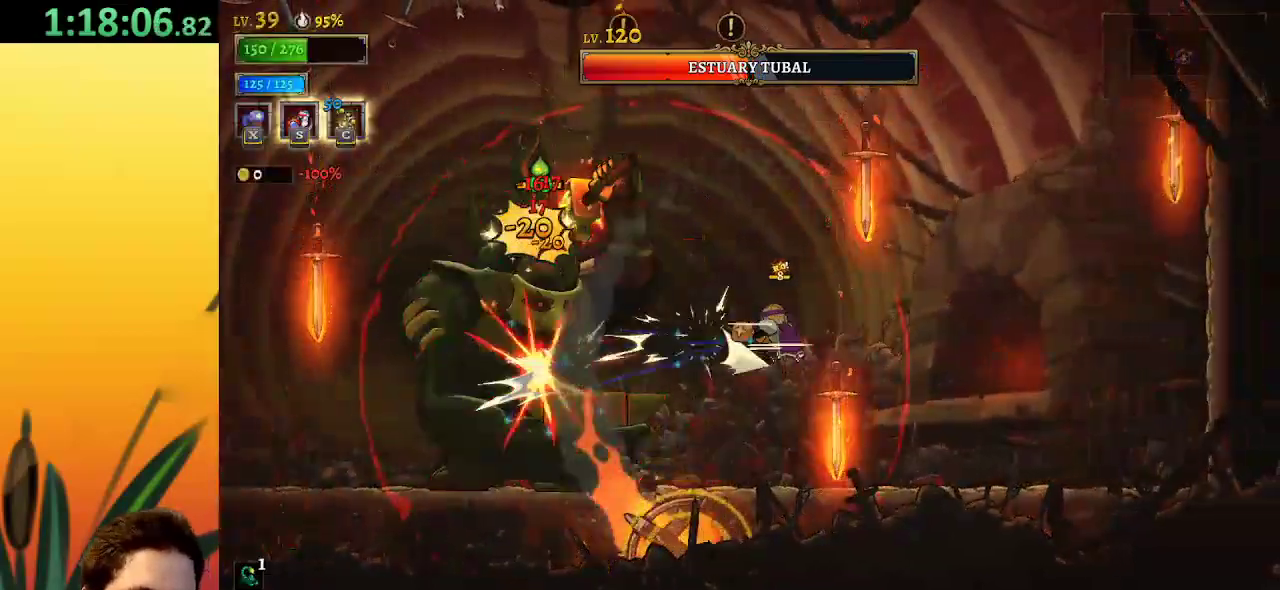
{"keys": ["left"], "events": [[417, "d", "up"], [450, "right", "up"], [500, "left", "down"]]}
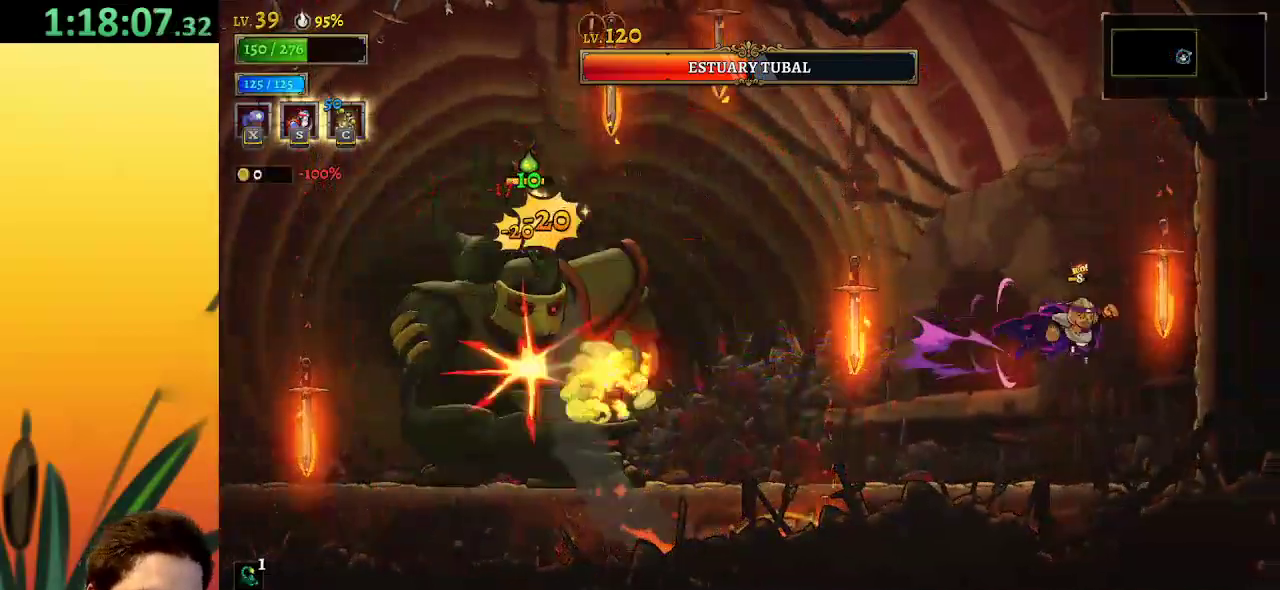
{"keys": ["z"], "events": [[184, "left", "up"], [484, "z", "down"]]}
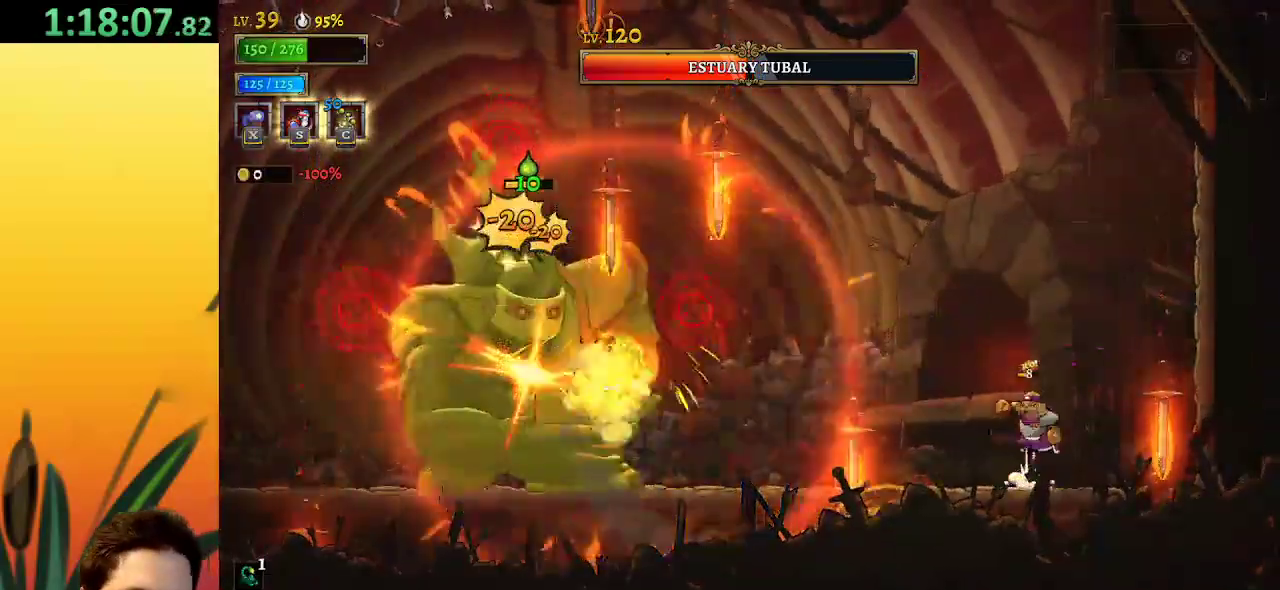
{"keys": ["left", "z"], "events": [[167, "left", "down"]]}
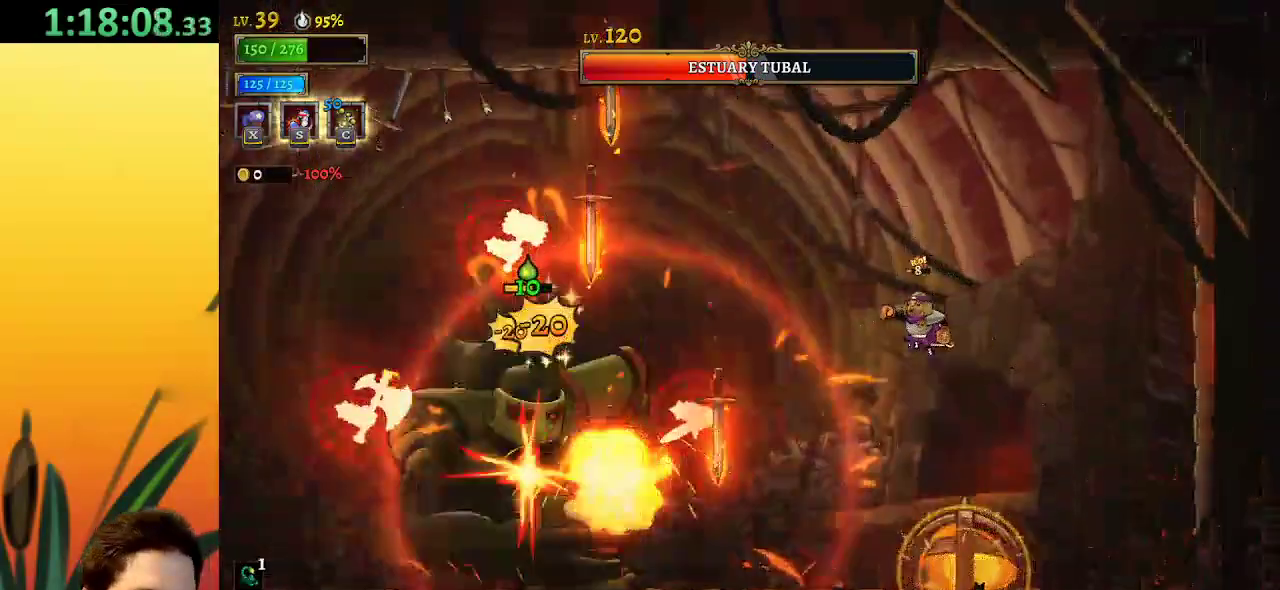
{"keys": ["x"], "events": [[317, "left", "up"], [317, "x", "down"], [317, "z", "up"]]}
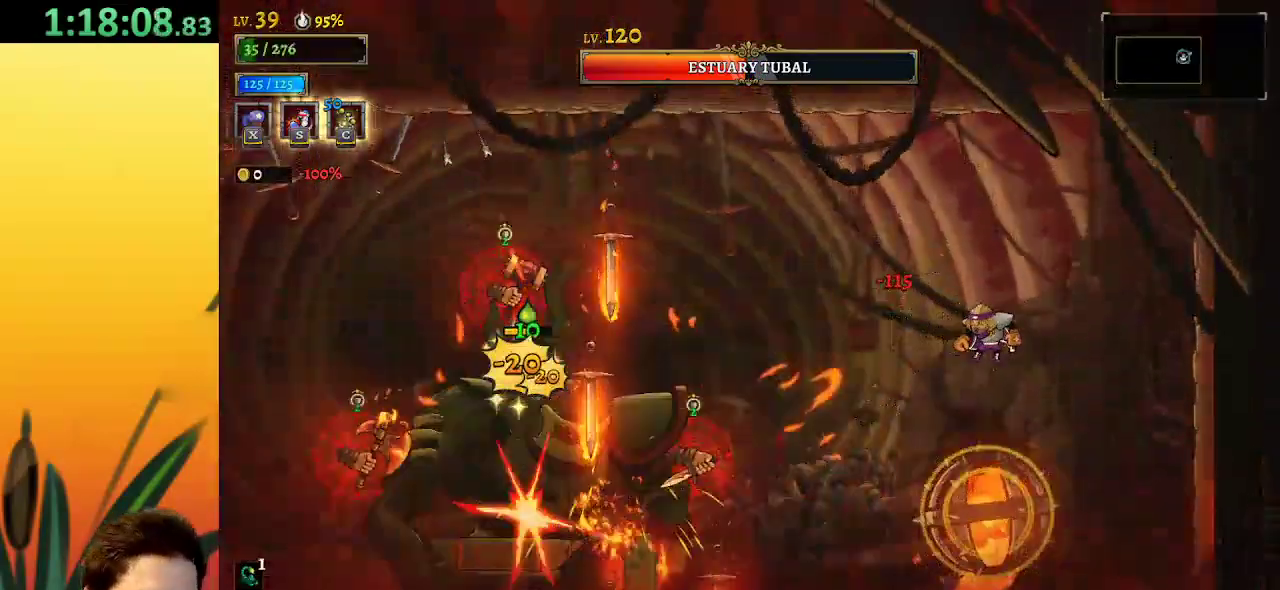
{"keys": ["left"], "events": [[50, "left", "down"], [50, "x", "up"], [200, "z", "down"], [384, "z", "up"]]}
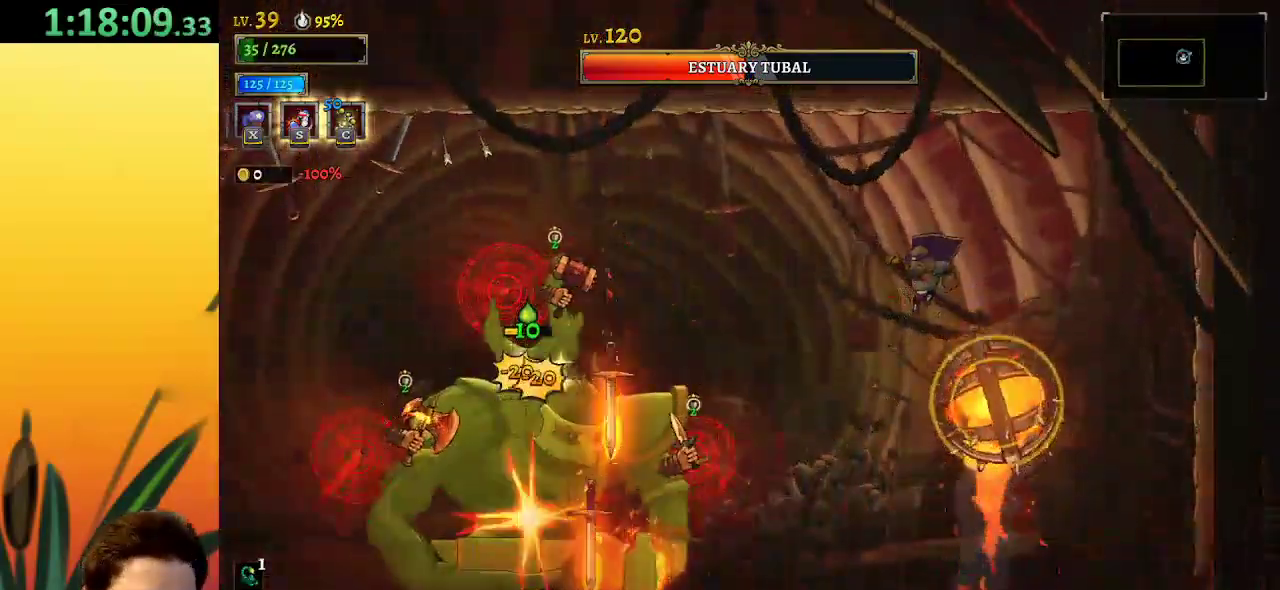
{"keys": ["left", "x"], "events": [[350, "x", "down"]]}
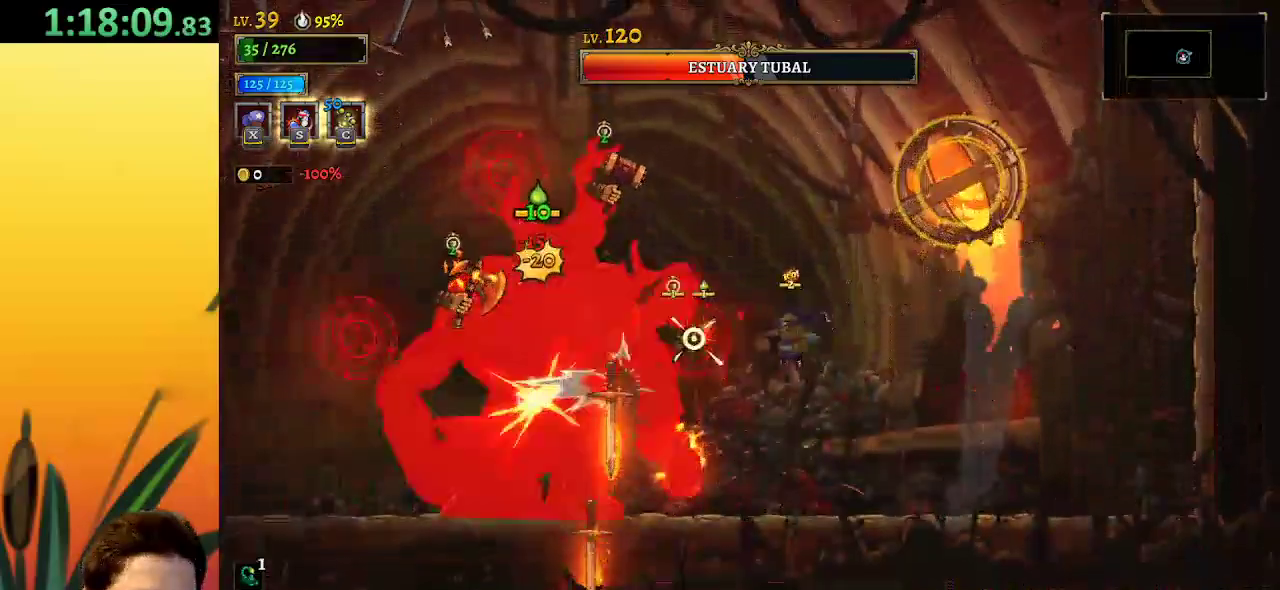
{"keys": ["left"], "events": [[234, "x", "up"], [317, "s", "down"], [400, "s", "up"]]}